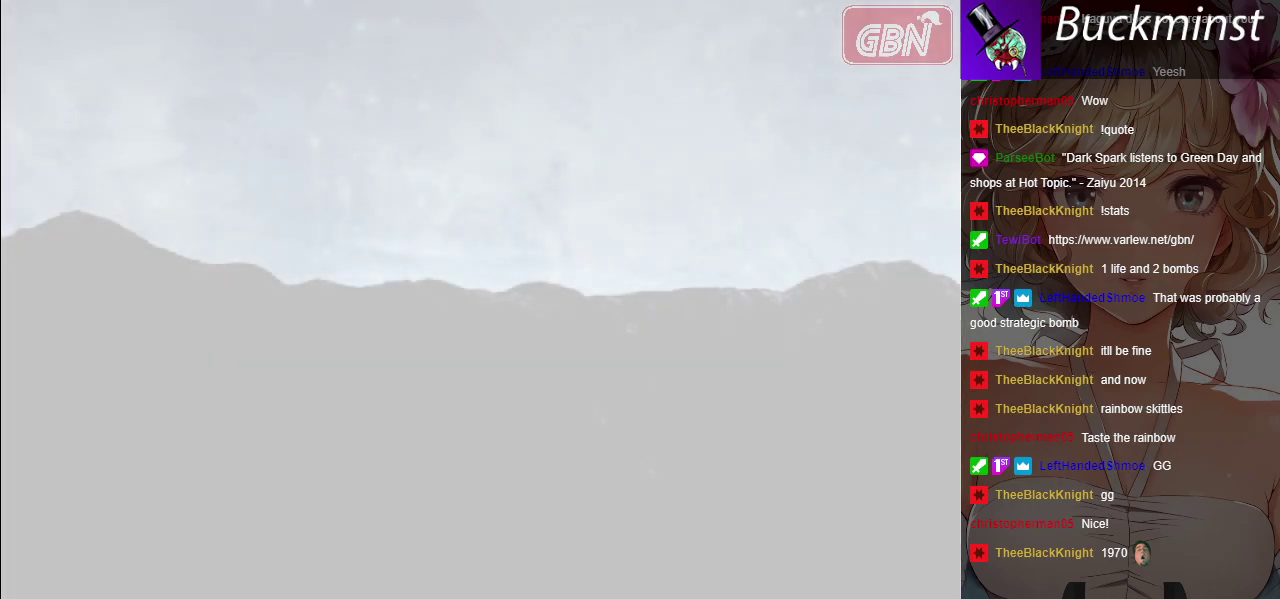
Gameplay with a controller (Xbox layout); each line is a JSON object with the inputs held at the frame after it (dt_ms = milliseconds from this image to that frame). "events" lists button and stick changes between this image and that frame as [ms after this image, input, new state], when the widget could be followed in between. Not read: L3 R3 right_stick.
{"dt_ms": 500, "buttons": ["B"], "left_stick": "center"}
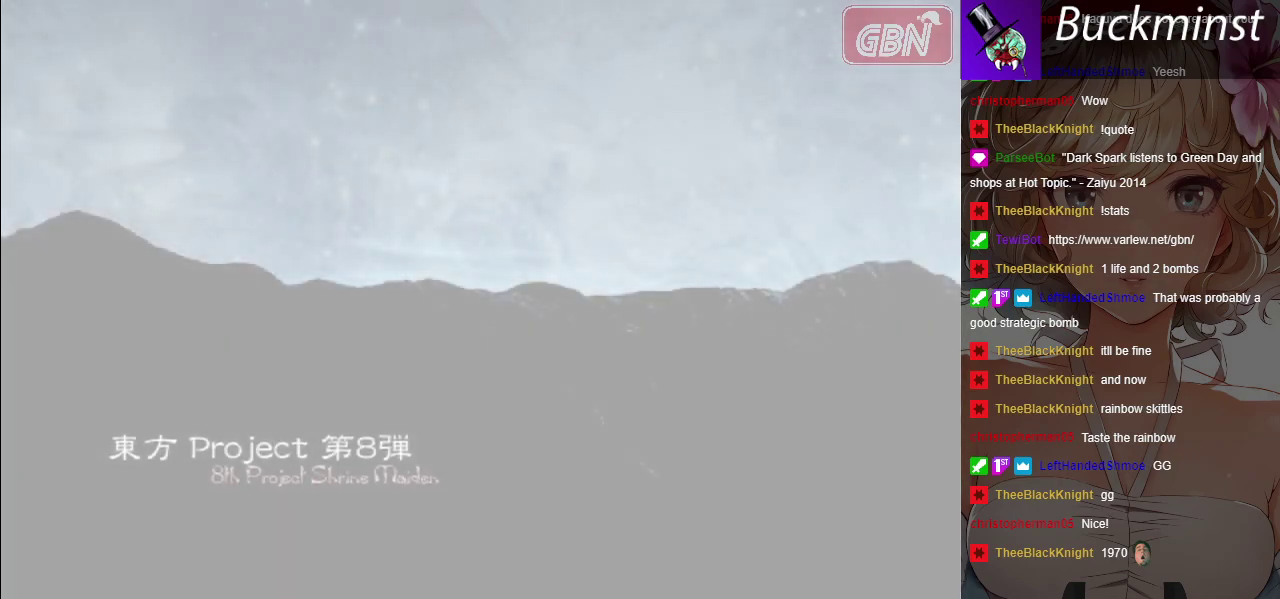
{"dt_ms": 500, "buttons": ["B"], "left_stick": "center", "events": []}
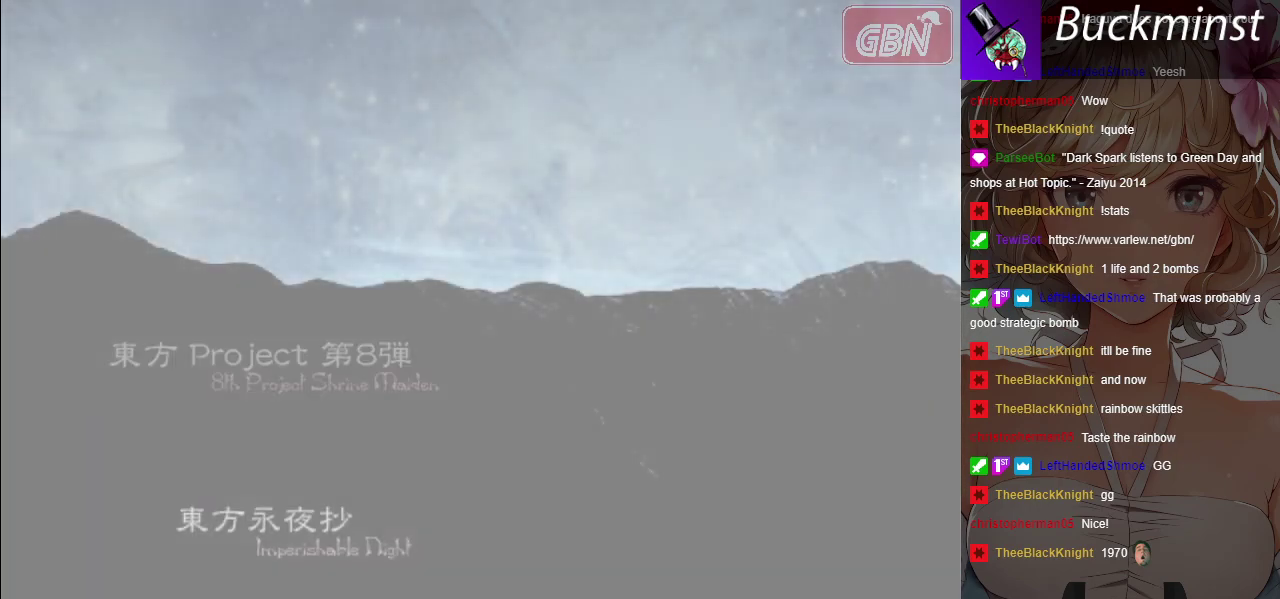
{"dt_ms": 500, "buttons": ["B"], "left_stick": "center", "events": []}
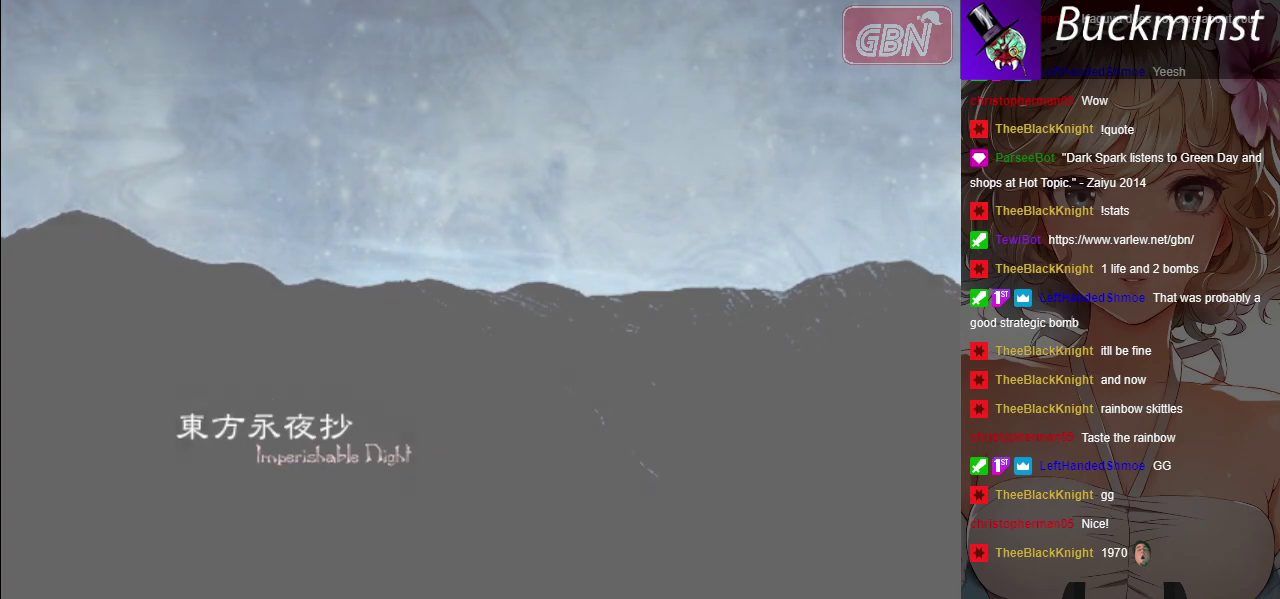
{"dt_ms": 500, "buttons": ["B"], "left_stick": "center", "events": []}
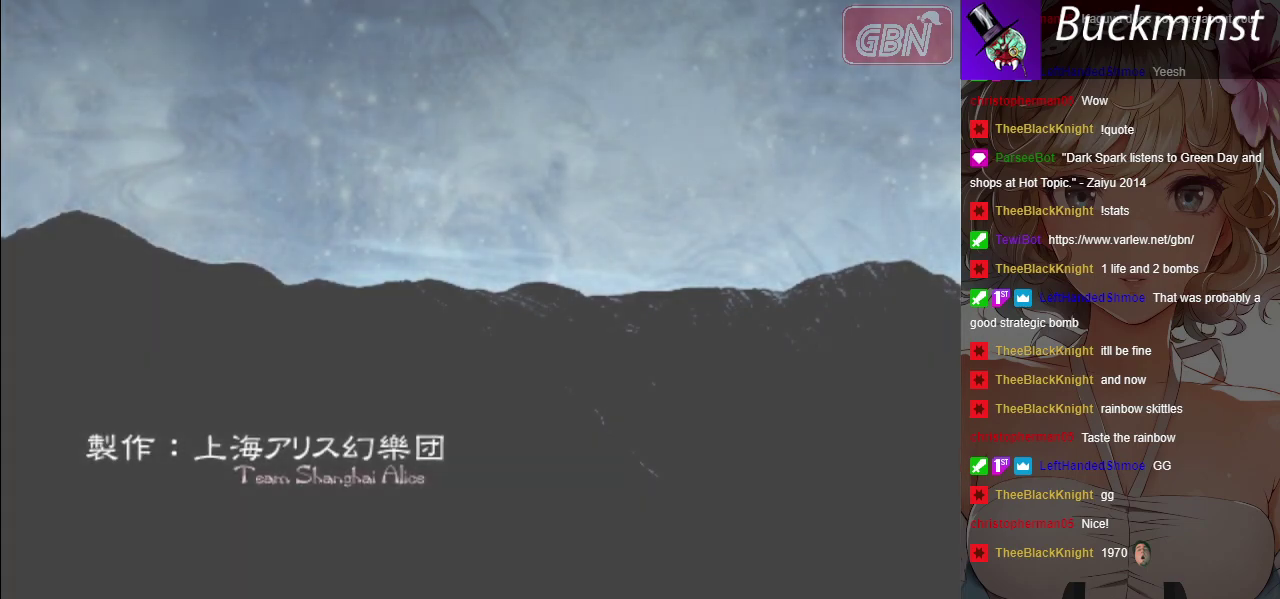
{"dt_ms": 500, "buttons": ["B"], "left_stick": "center", "events": []}
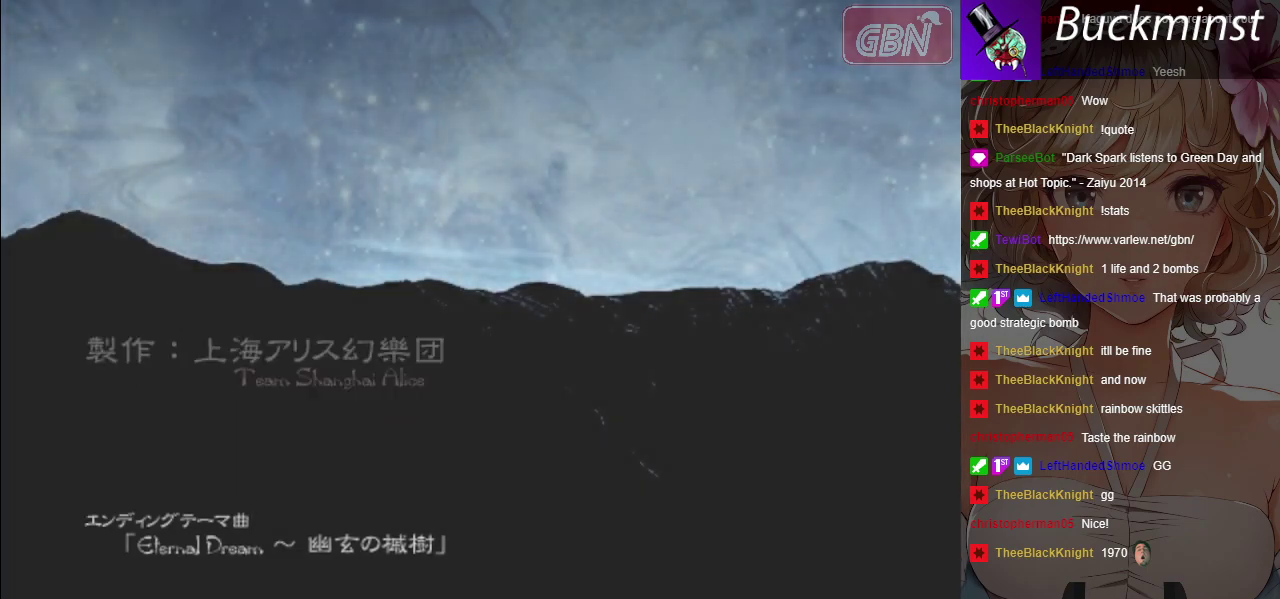
{"dt_ms": 500, "buttons": ["B"], "left_stick": "center", "events": []}
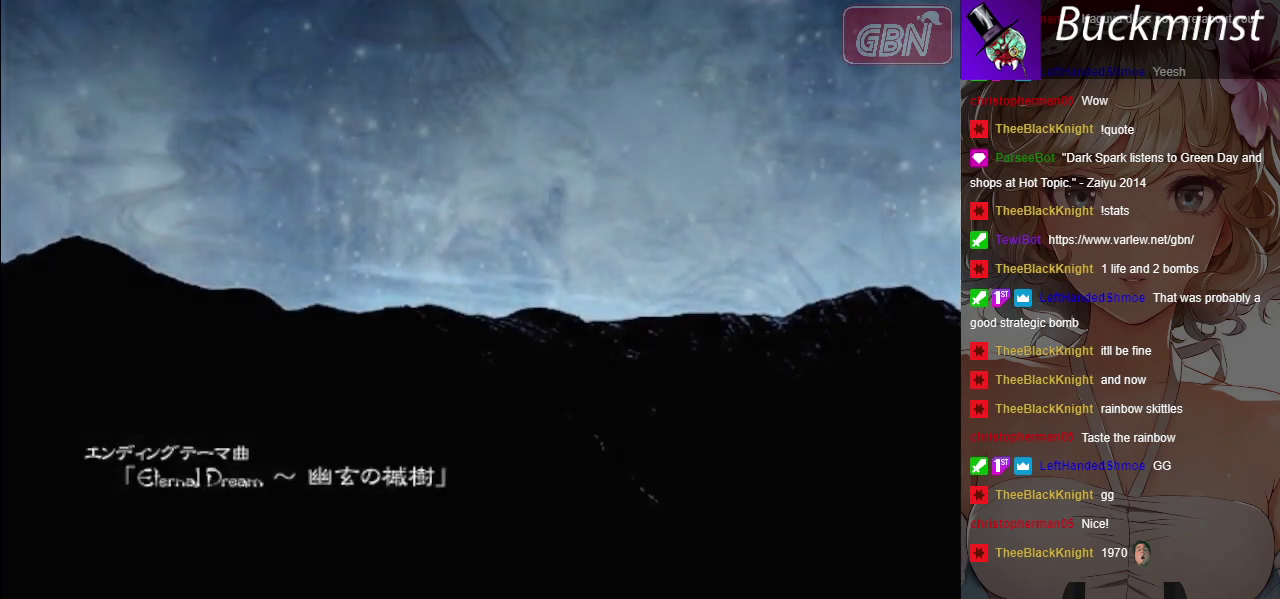
{"dt_ms": 500, "buttons": ["B"], "left_stick": "center", "events": []}
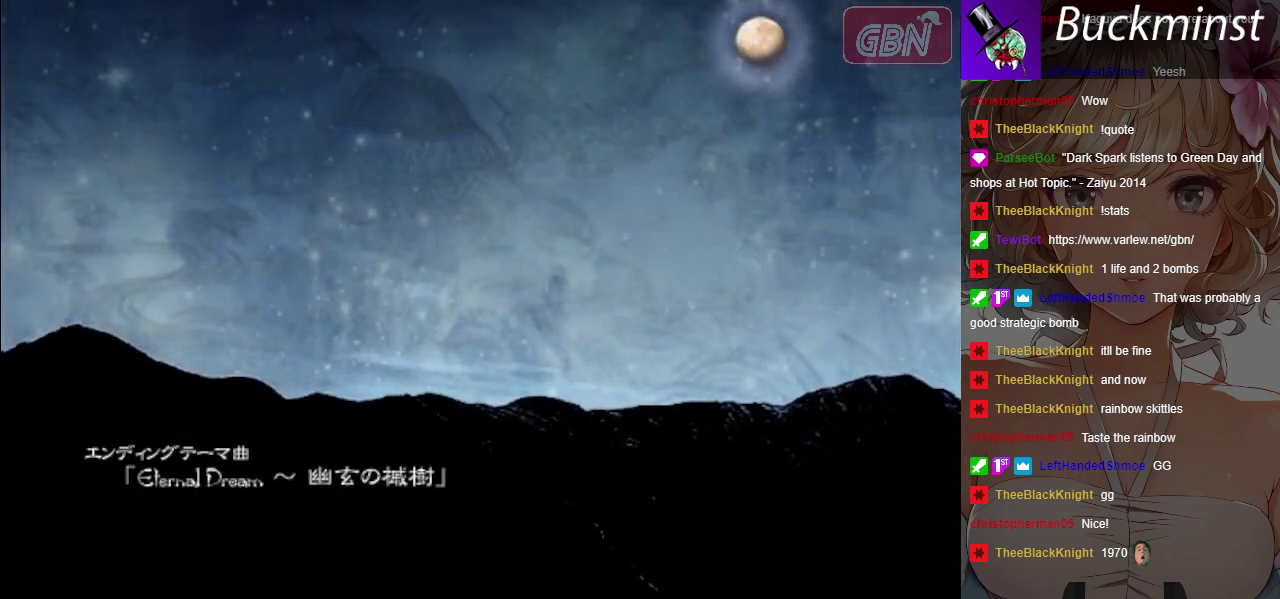
{"dt_ms": 300, "buttons": ["A"], "left_stick": "center", "events": [[150, "B", "up"], [250, "A", "down"]]}
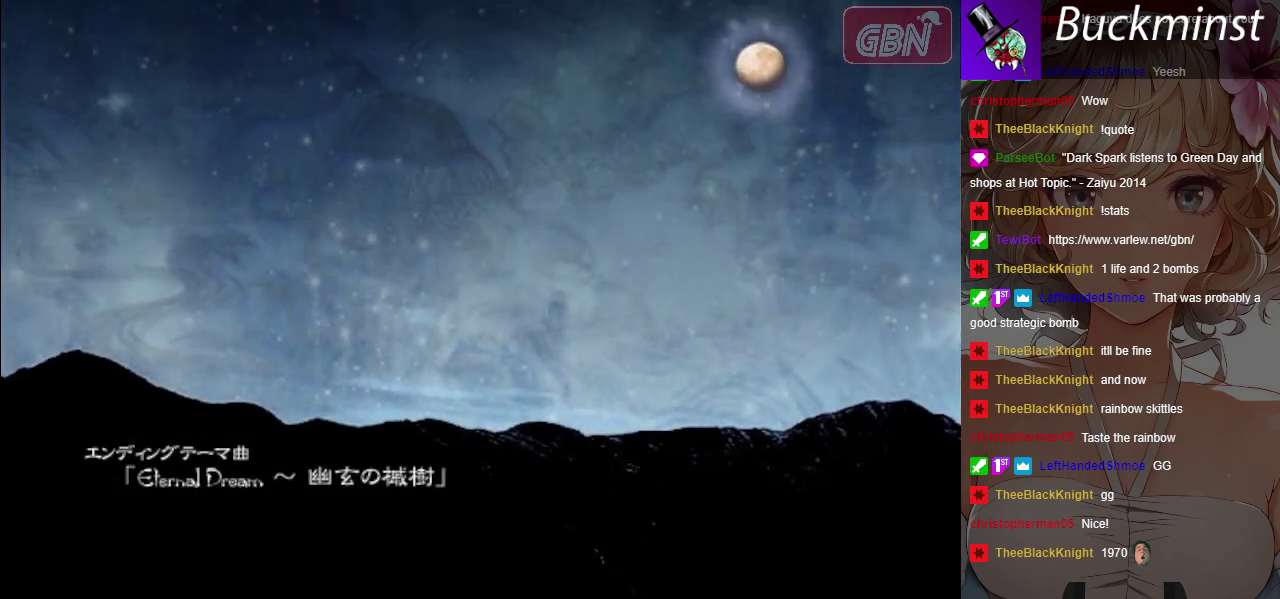
{"dt_ms": 200, "buttons": ["A"], "left_stick": "center", "events": [[67, "A", "up"], [150, "A", "down"]]}
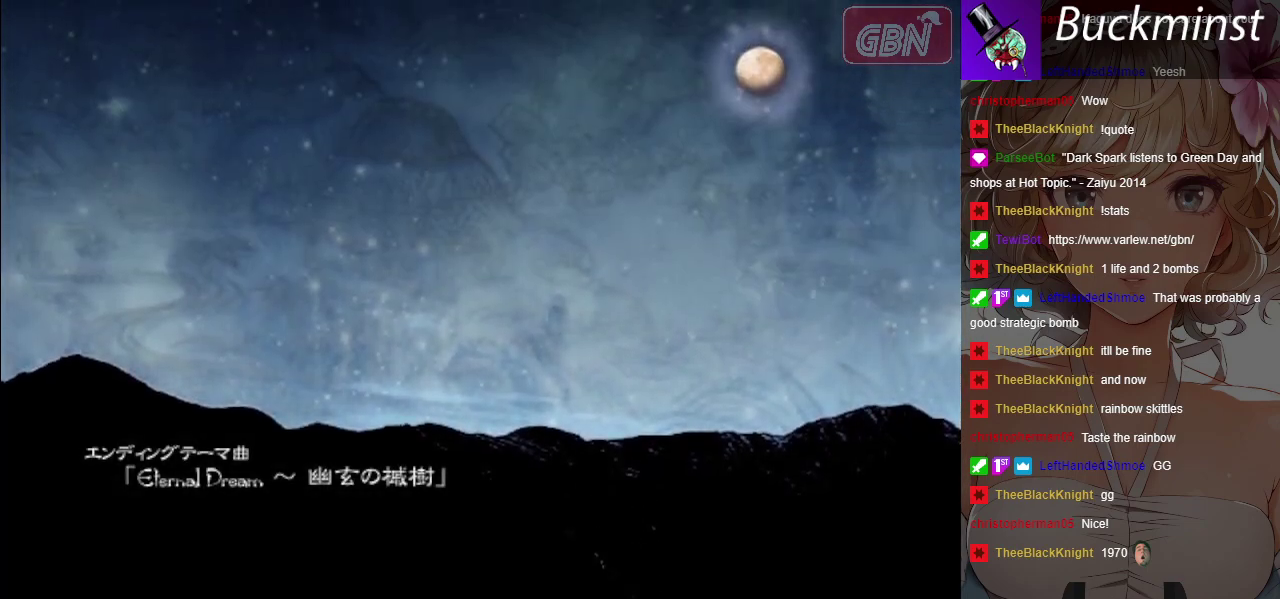
{"dt_ms": 500, "buttons": ["B"], "left_stick": "center", "events": [[33, "A", "up"], [117, "A", "down"], [200, "A", "up"], [500, "B", "down"]]}
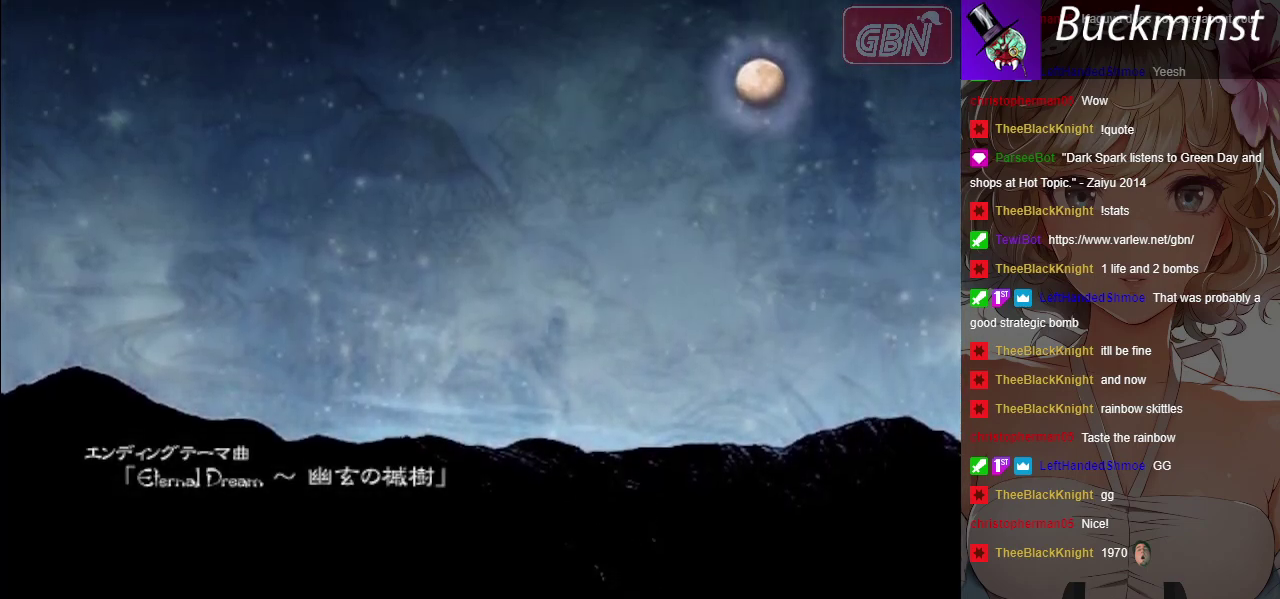
{"dt_ms": 500, "buttons": ["B"], "left_stick": "center", "events": []}
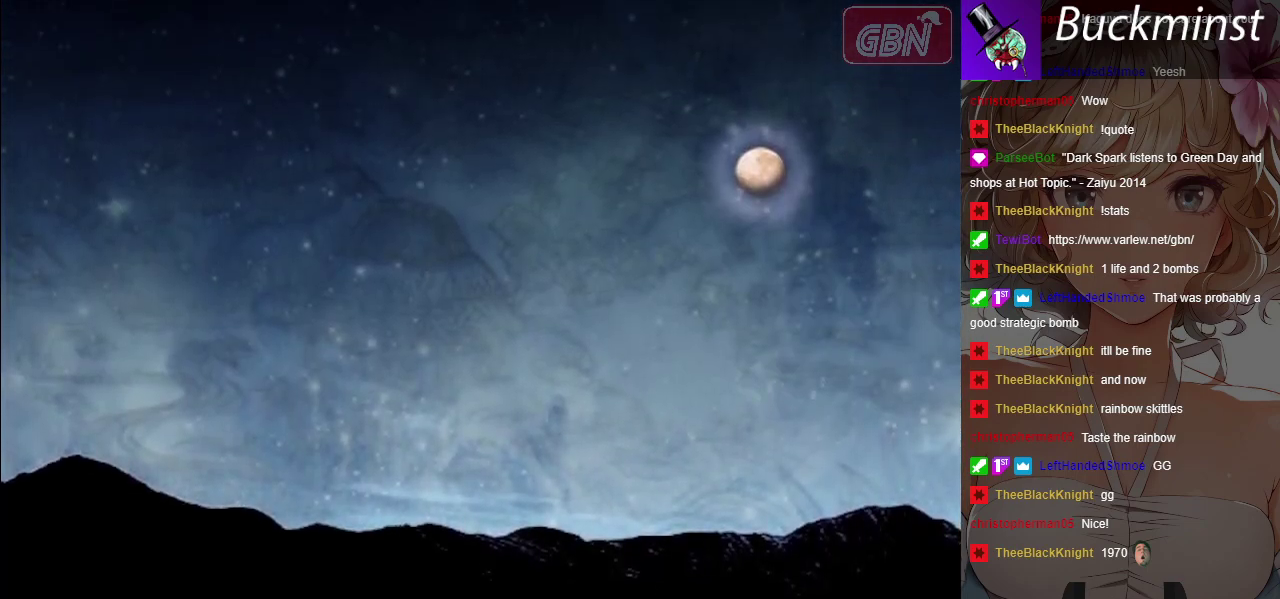
{"dt_ms": 500, "buttons": ["B"], "left_stick": "center", "events": []}
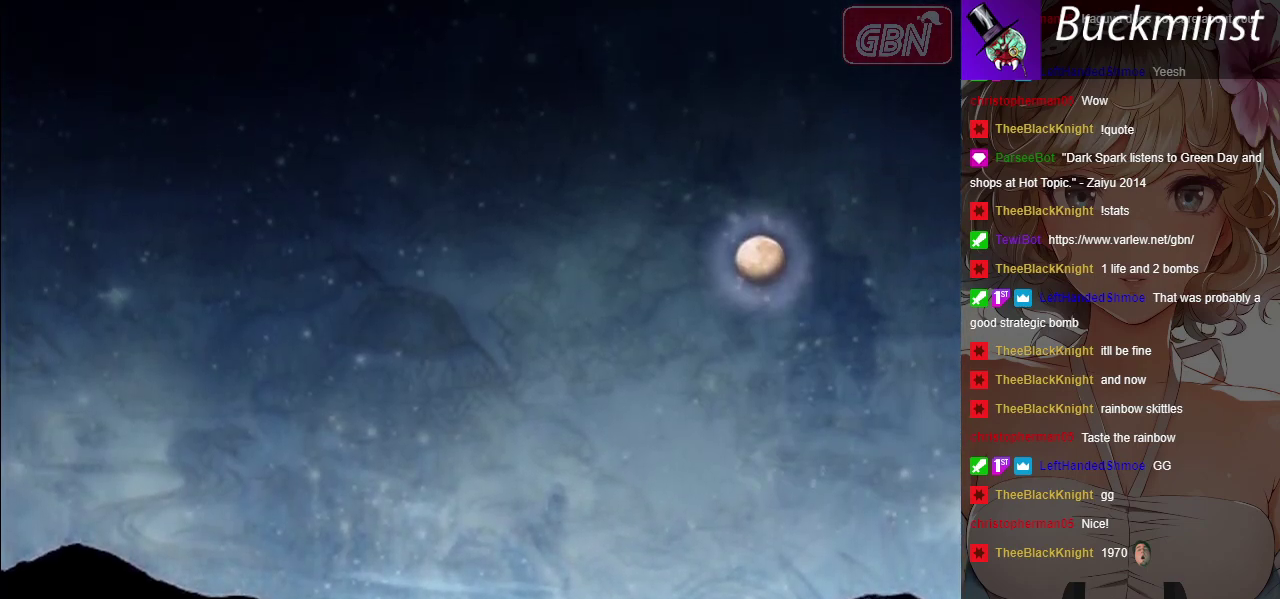
{"dt_ms": 500, "buttons": ["B"], "left_stick": "center", "events": []}
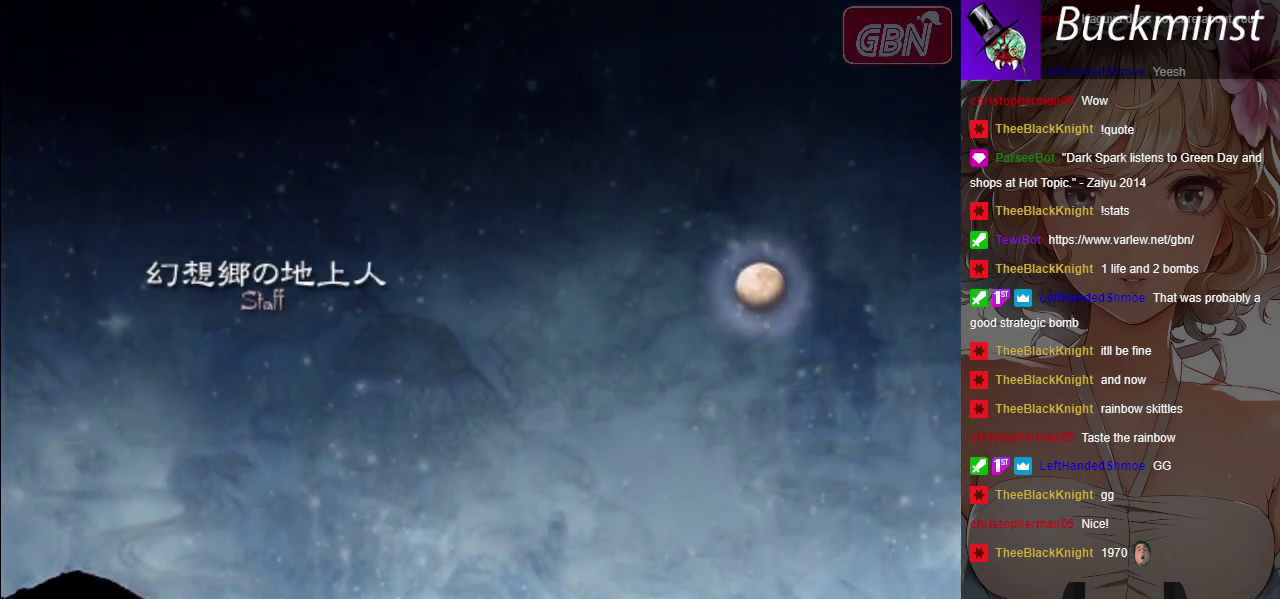
{"dt_ms": 500, "buttons": ["B"], "left_stick": "center", "events": []}
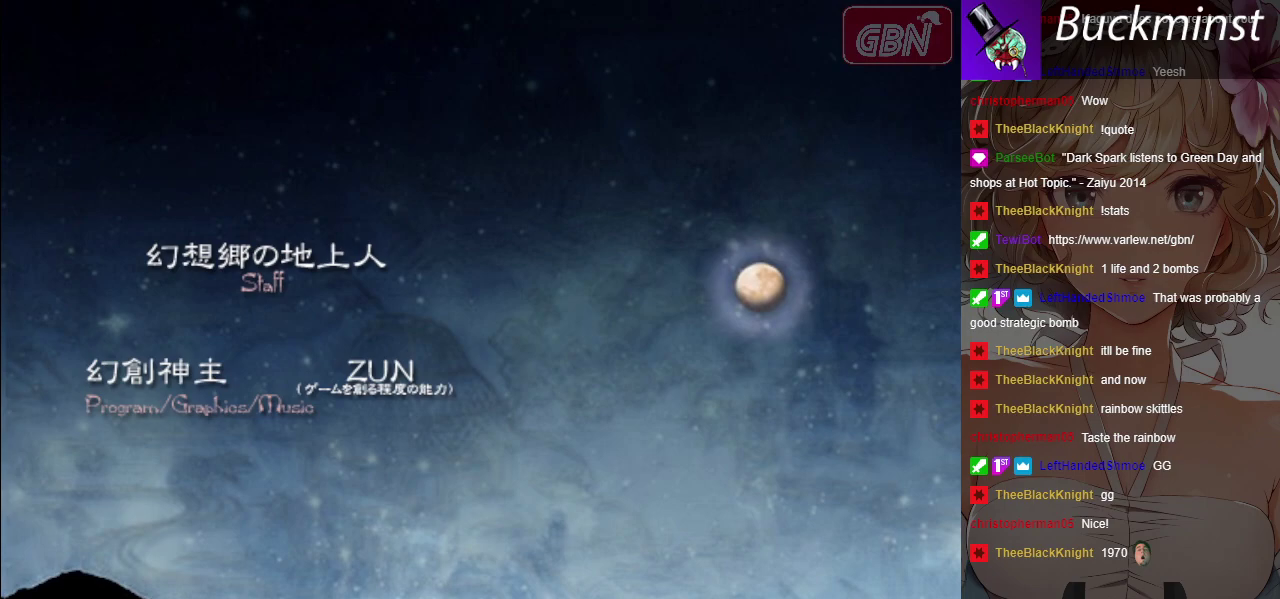
{"dt_ms": 600, "buttons": ["A"], "left_stick": "center", "events": [[383, "B", "up"], [533, "A", "down"]]}
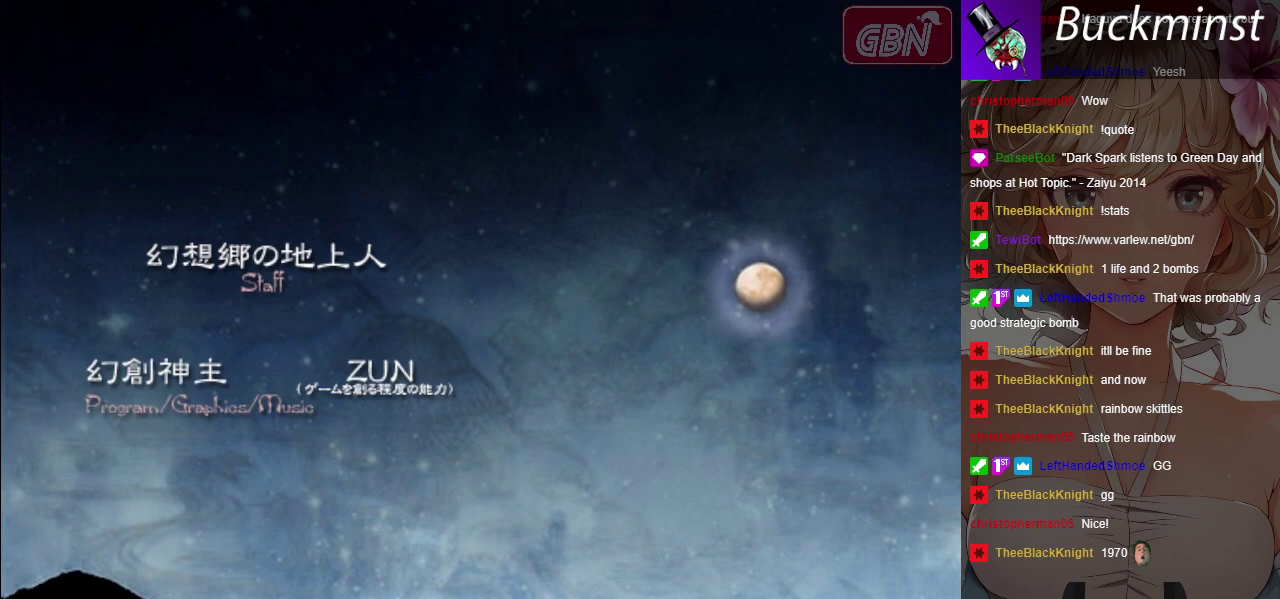
{"dt_ms": 400, "buttons": ["B"], "left_stick": "center", "events": [[283, "A", "up"], [400, "B", "down"]]}
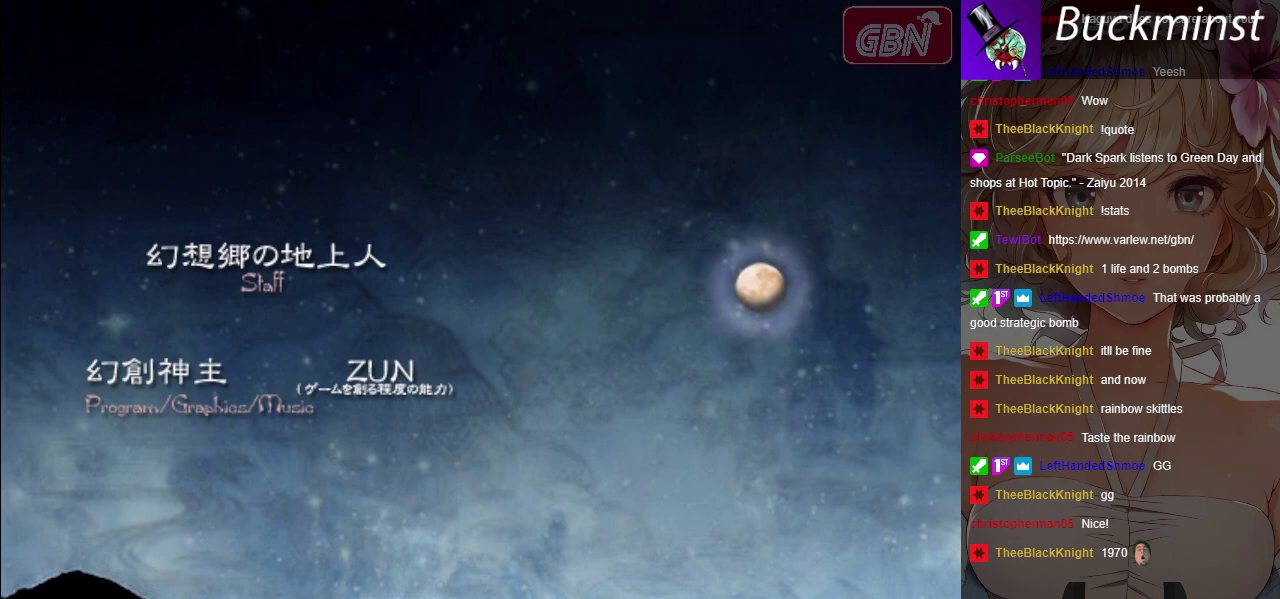
{"dt_ms": 200, "buttons": [], "left_stick": "center", "events": [[167, "B", "up"]]}
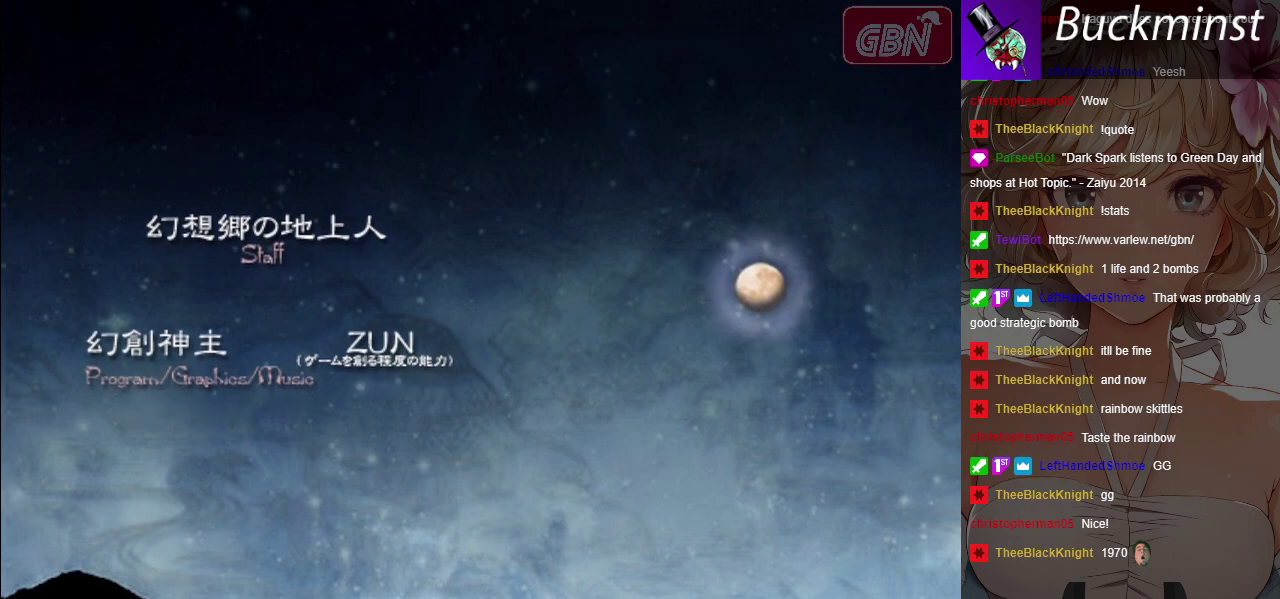
{"dt_ms": 300, "buttons": ["B"], "left_stick": "center", "events": [[67, "B", "down"]]}
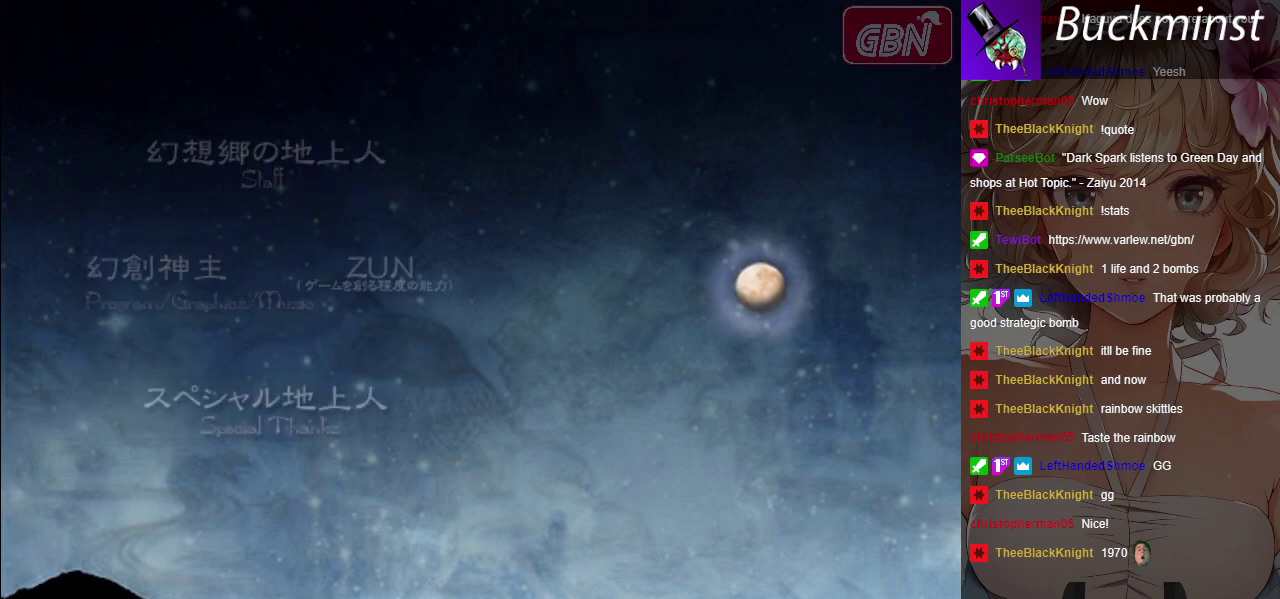
{"dt_ms": 500, "buttons": ["B"], "left_stick": "center", "events": []}
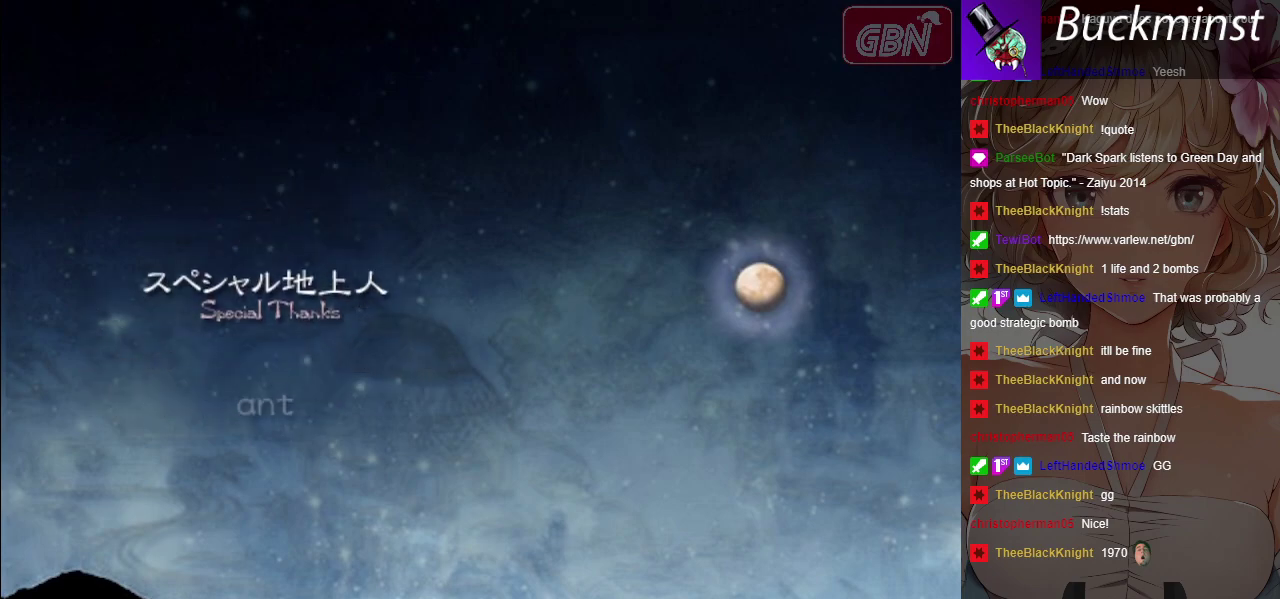
{"dt_ms": 500, "buttons": ["B"], "left_stick": "center", "events": []}
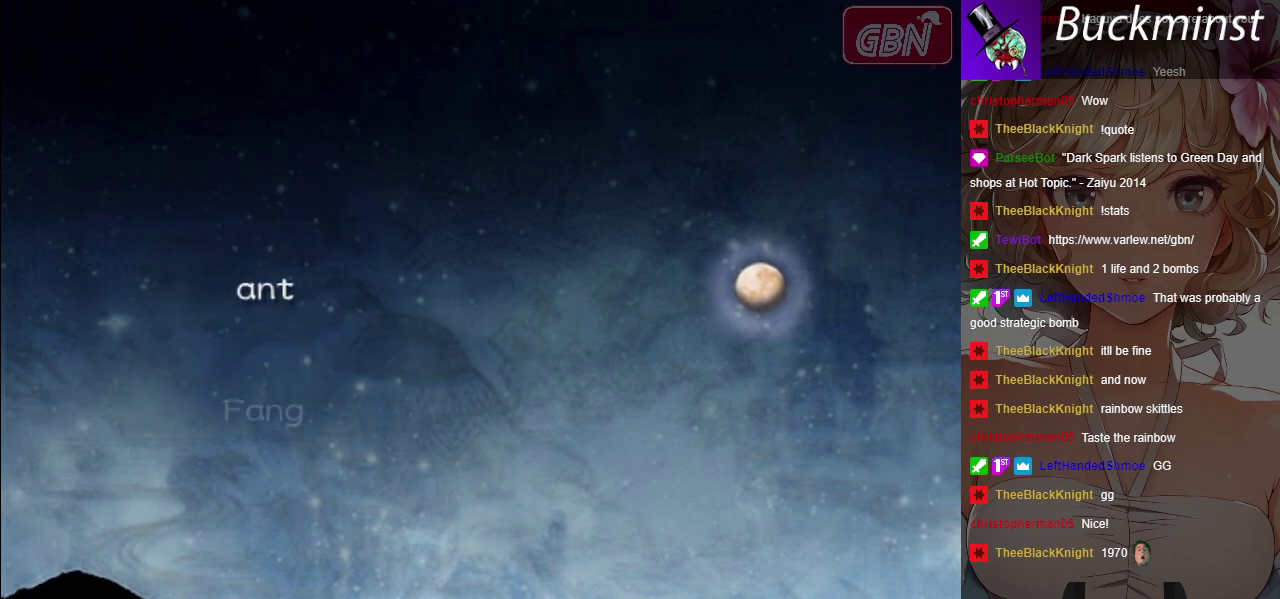
{"dt_ms": 500, "buttons": ["B"], "left_stick": "center", "events": []}
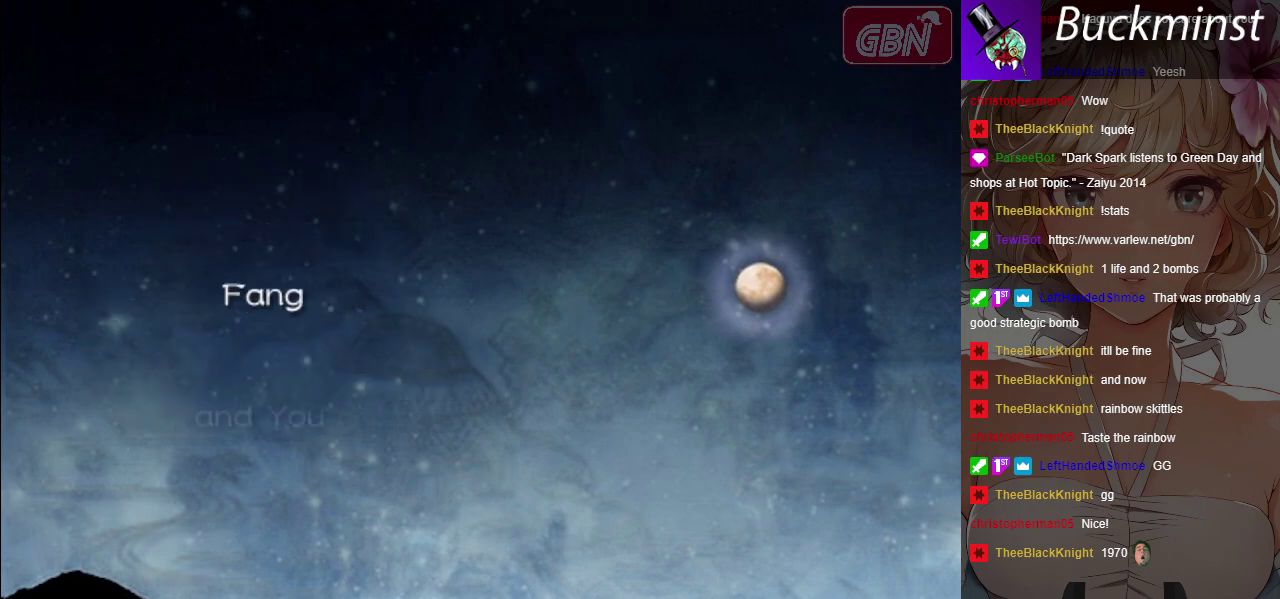
{"dt_ms": 500, "buttons": ["B"], "left_stick": "center", "events": []}
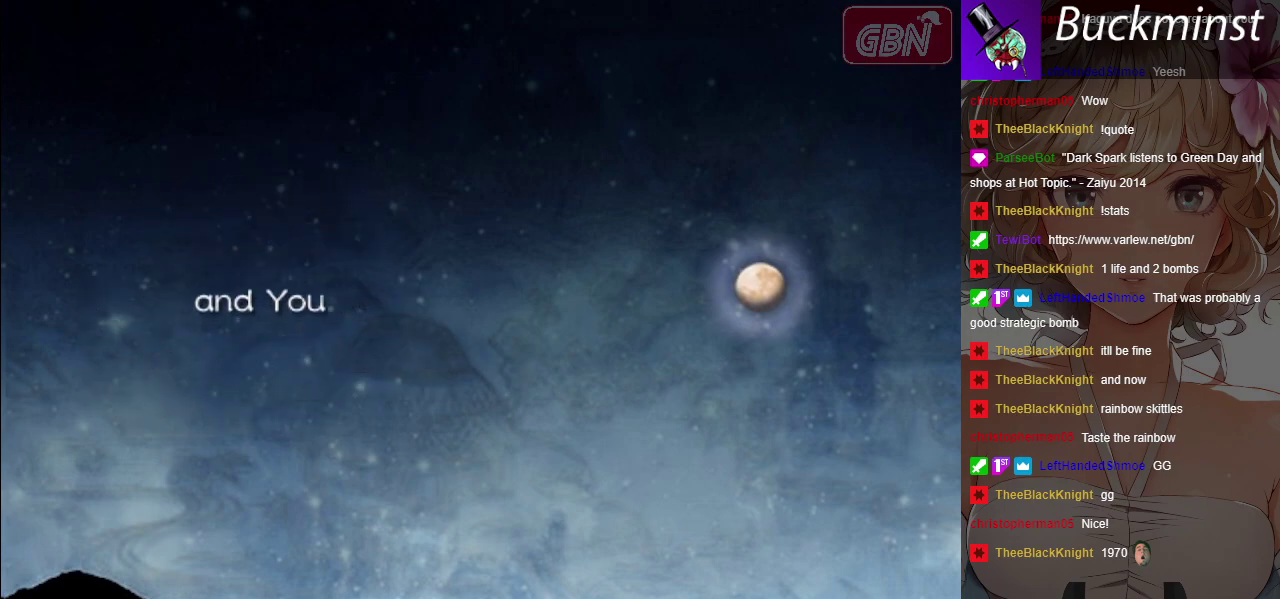
{"dt_ms": 500, "buttons": ["B"], "left_stick": "center", "events": []}
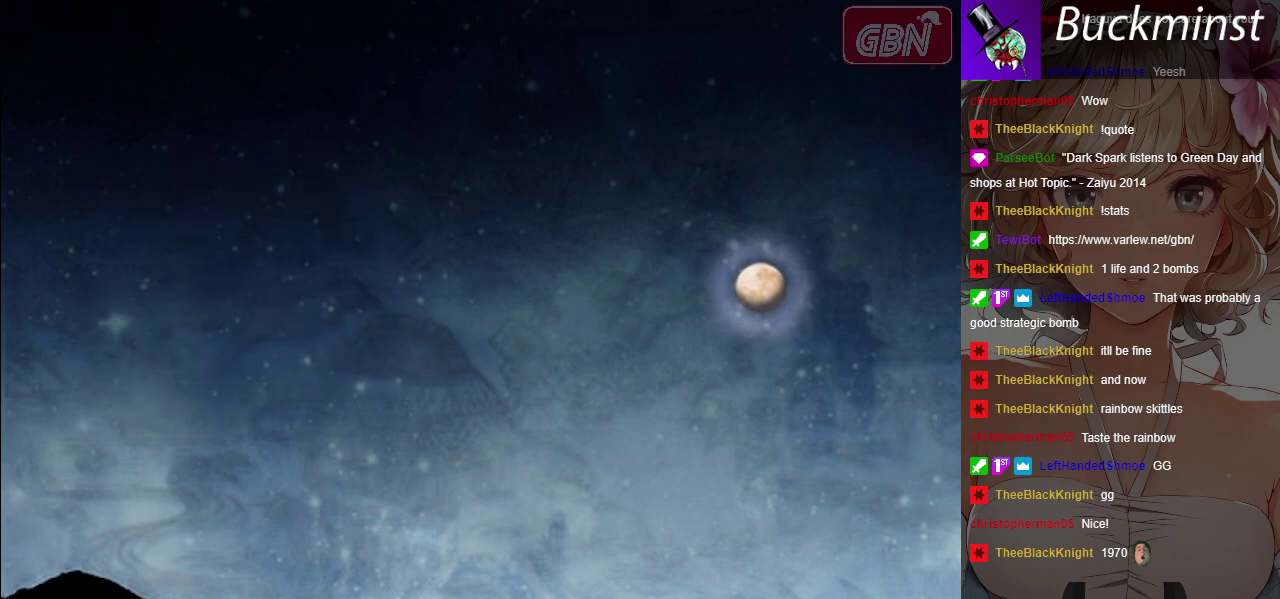
{"dt_ms": 500, "buttons": ["B"], "left_stick": "center", "events": []}
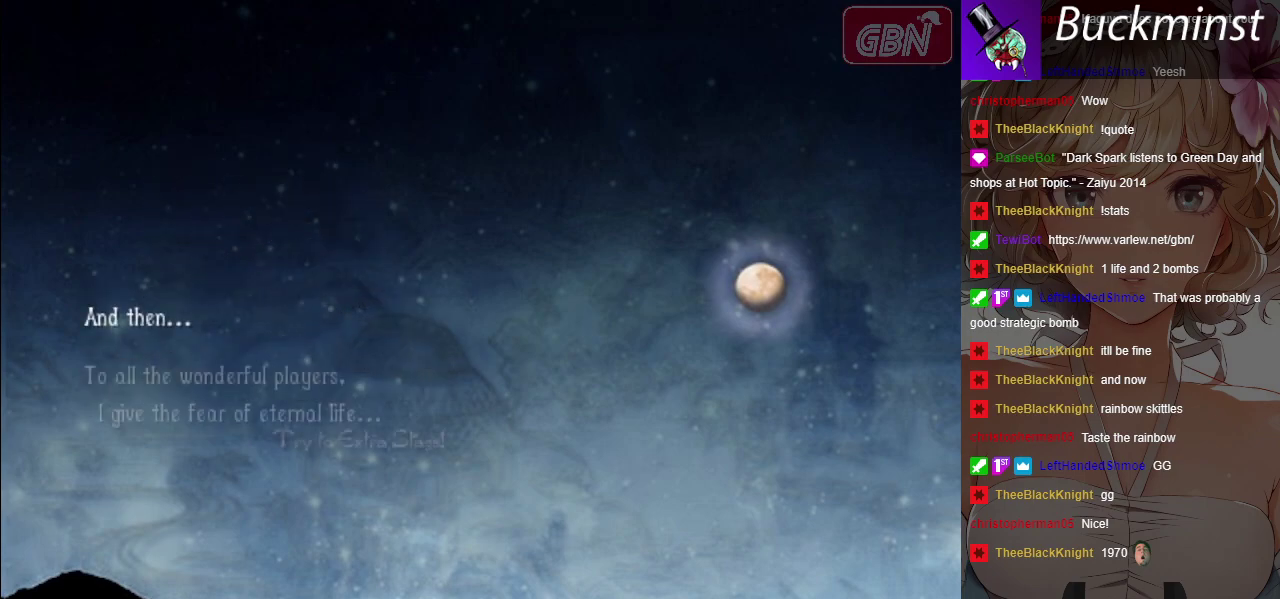
{"dt_ms": 600, "buttons": [], "left_stick": "center", "events": [[583, "B", "up"]]}
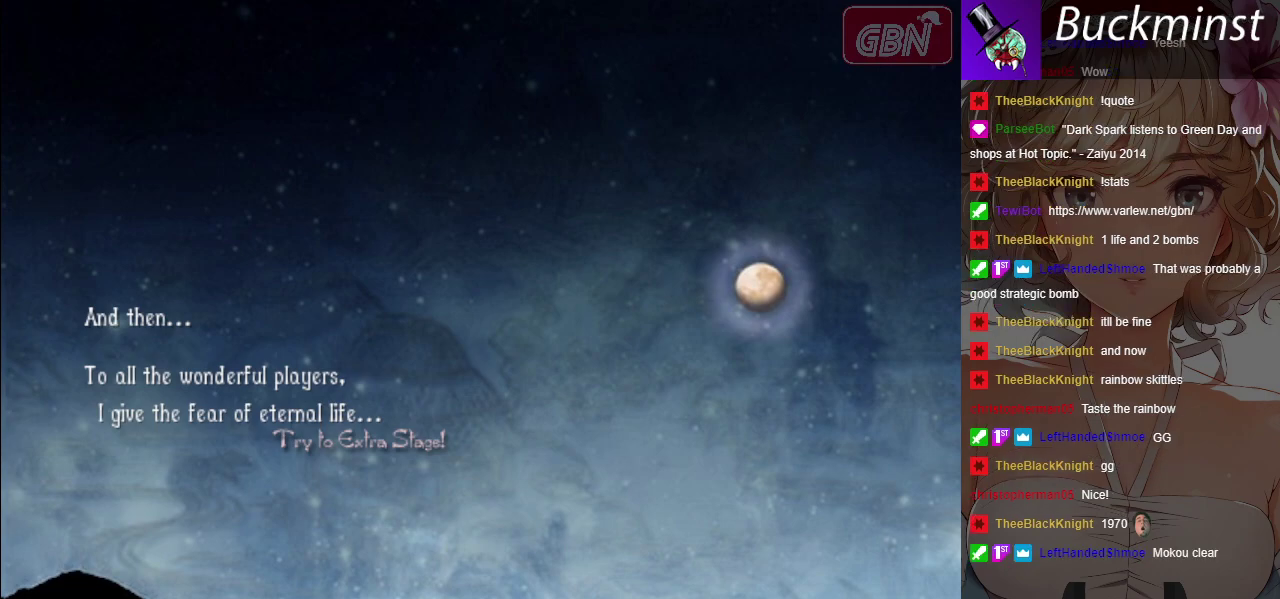
{"dt_ms": 400, "buttons": [], "left_stick": "center", "events": []}
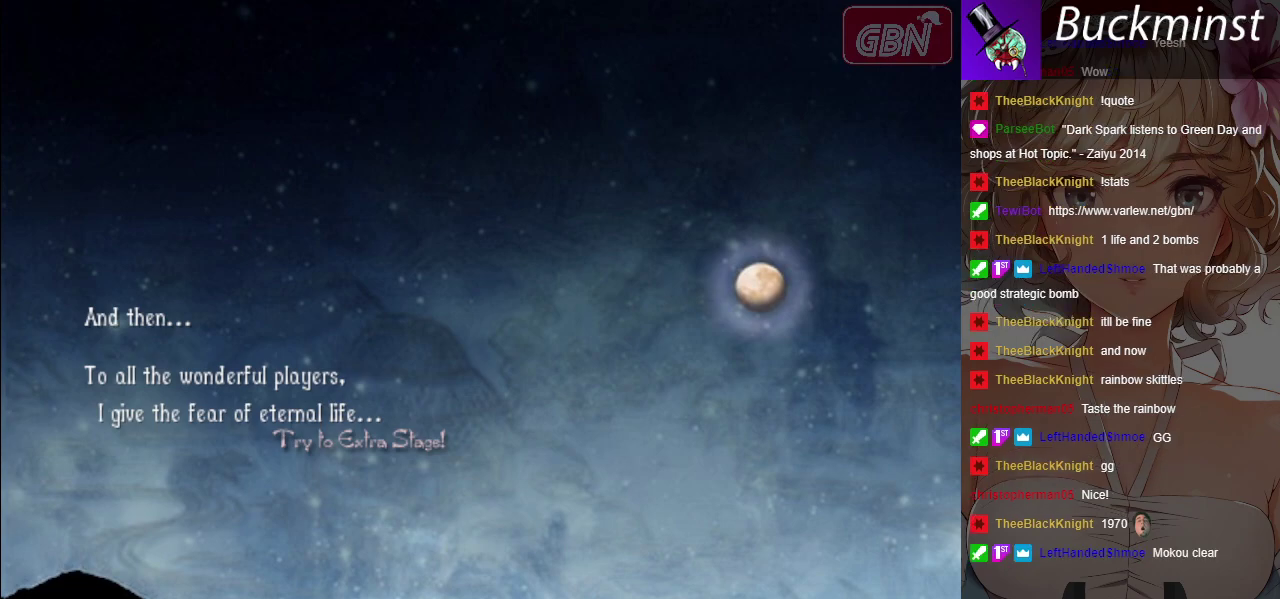
{"dt_ms": 500, "buttons": [], "left_stick": "center", "events": []}
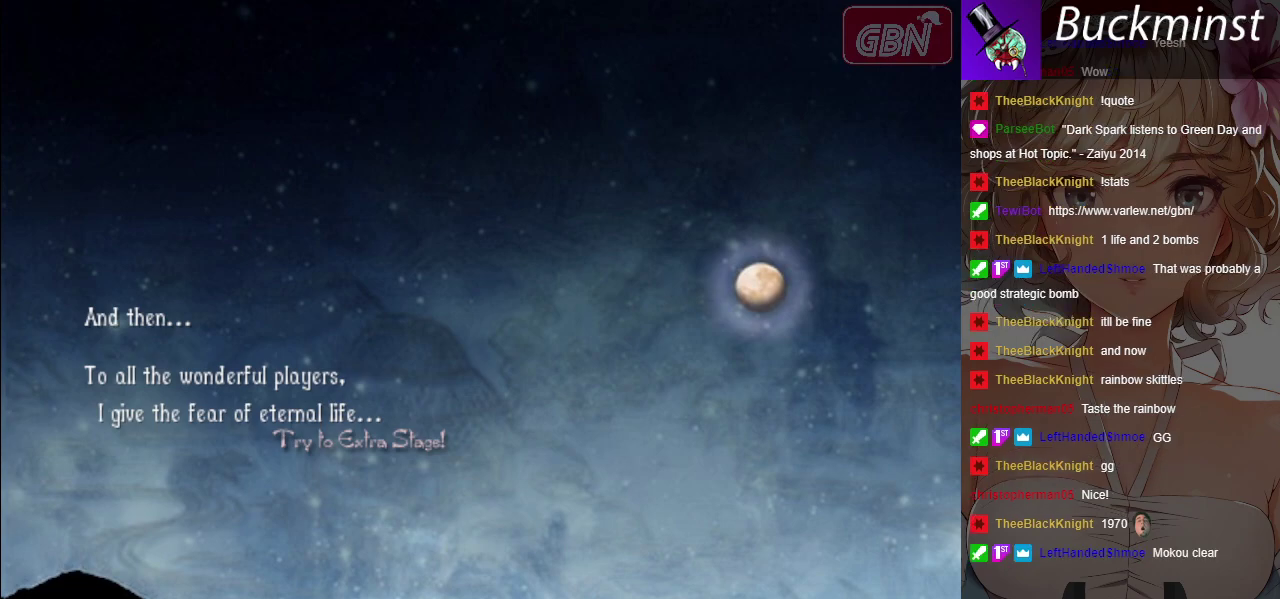
{"dt_ms": 500, "buttons": [], "left_stick": "center", "events": []}